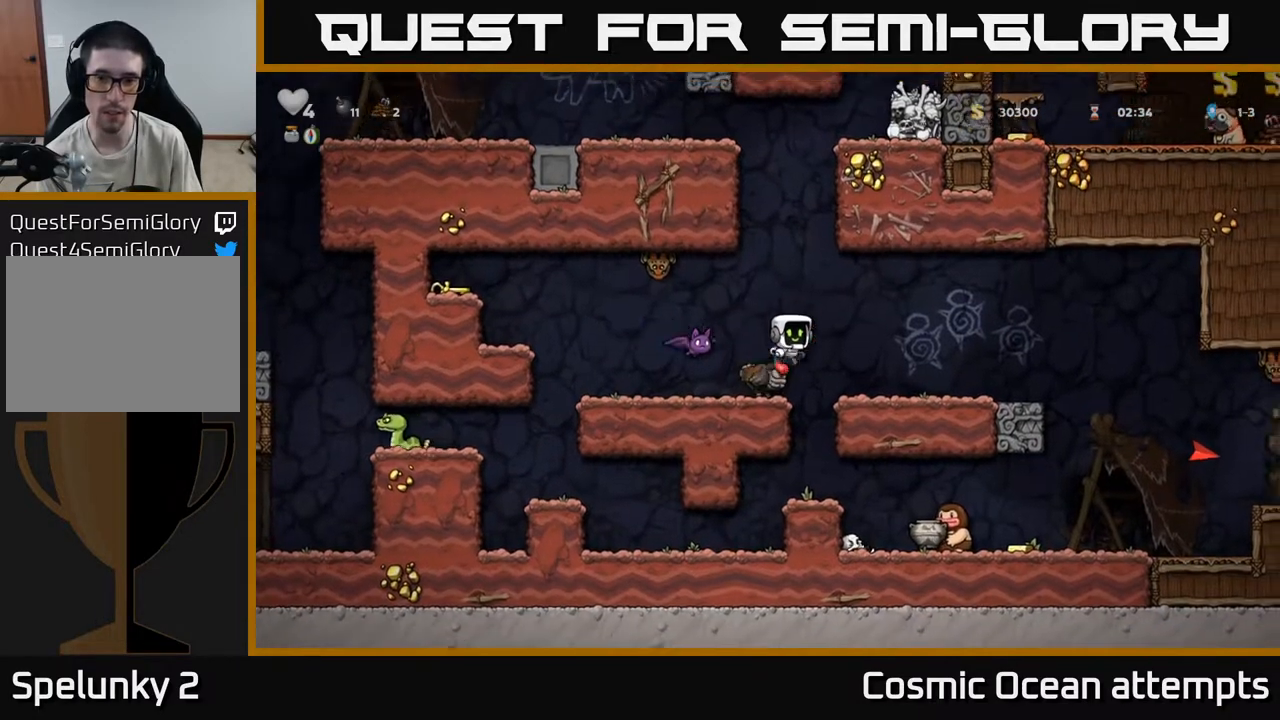
Gameplay with a controller (Xbox layout); each line is a JSON object with the inputs held at the frame after it. "events" lists button and stick changes between this image and that frame as [ms after this image, input, new state], when the widget could be followed in between.
{"buttons": [], "left_stick": "center", "right_stick": "center", "events": [[33, "A", "up"], [217, "DPAD_RIGHT", "up"]]}
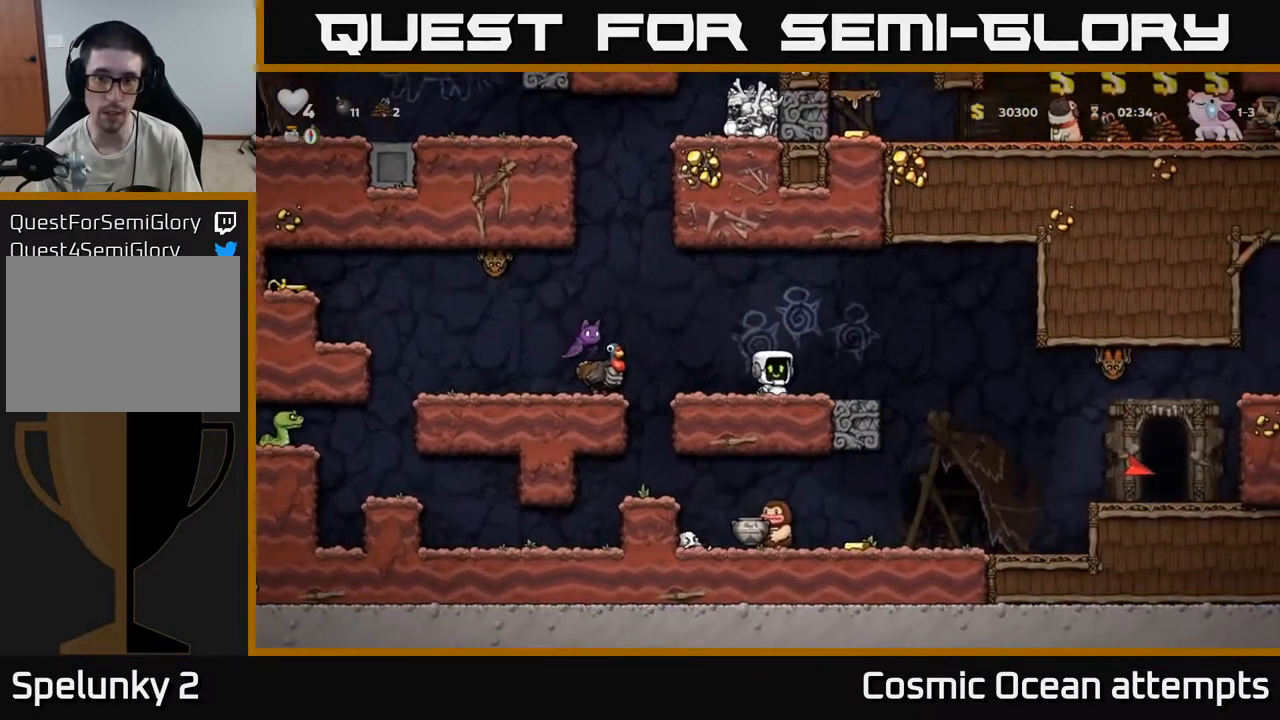
{"buttons": [], "left_stick": "center", "right_stick": "center", "events": [[83, "A", "down"], [100, "X", "down"], [150, "DPAD_LEFT", "down"], [217, "X", "up"], [267, "A", "up"], [500, "DPAD_LEFT", "up"]]}
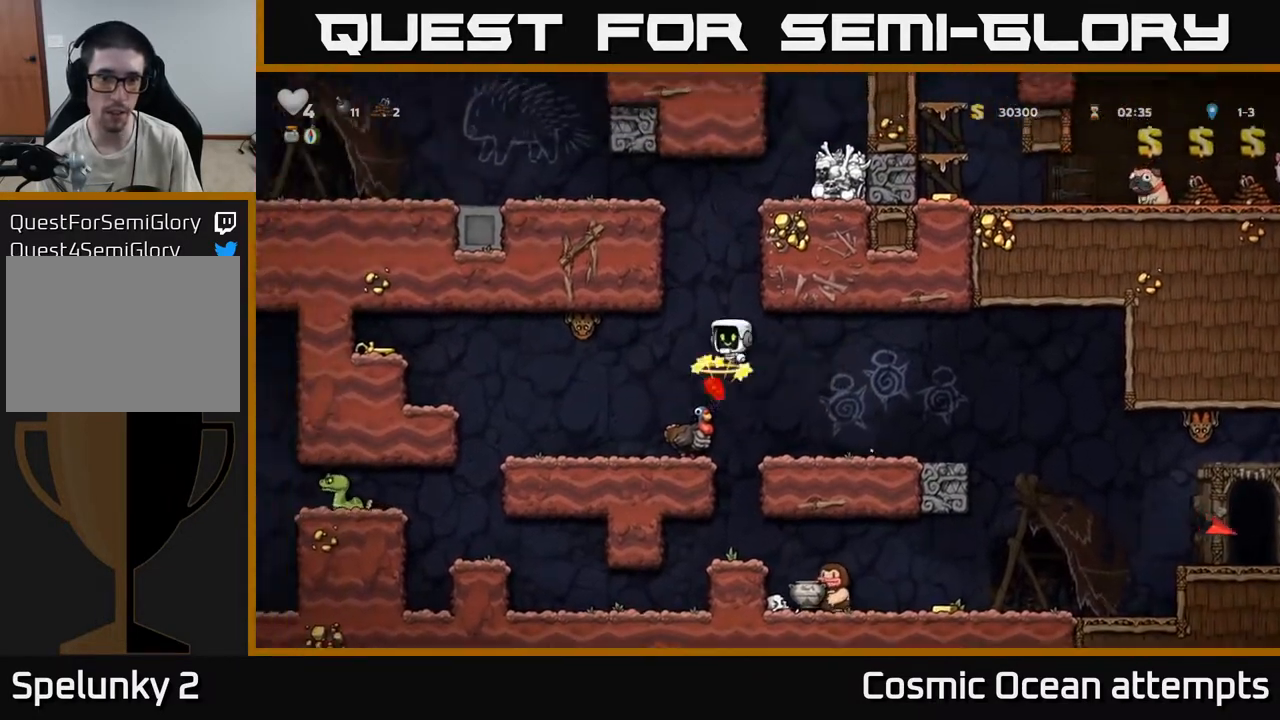
{"buttons": [], "left_stick": "center", "right_stick": "center", "events": []}
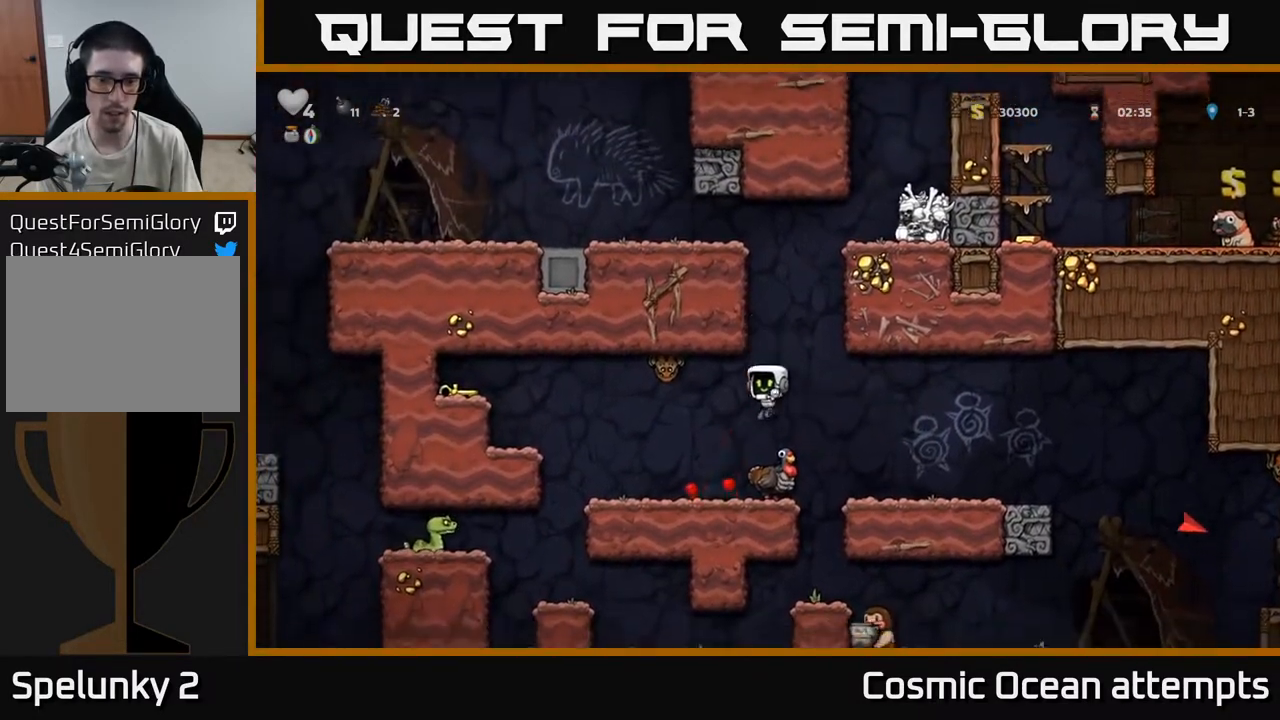
{"buttons": ["DPAD_LEFT"], "left_stick": "center", "right_stick": "center", "events": [[167, "DPAD_LEFT", "down"]]}
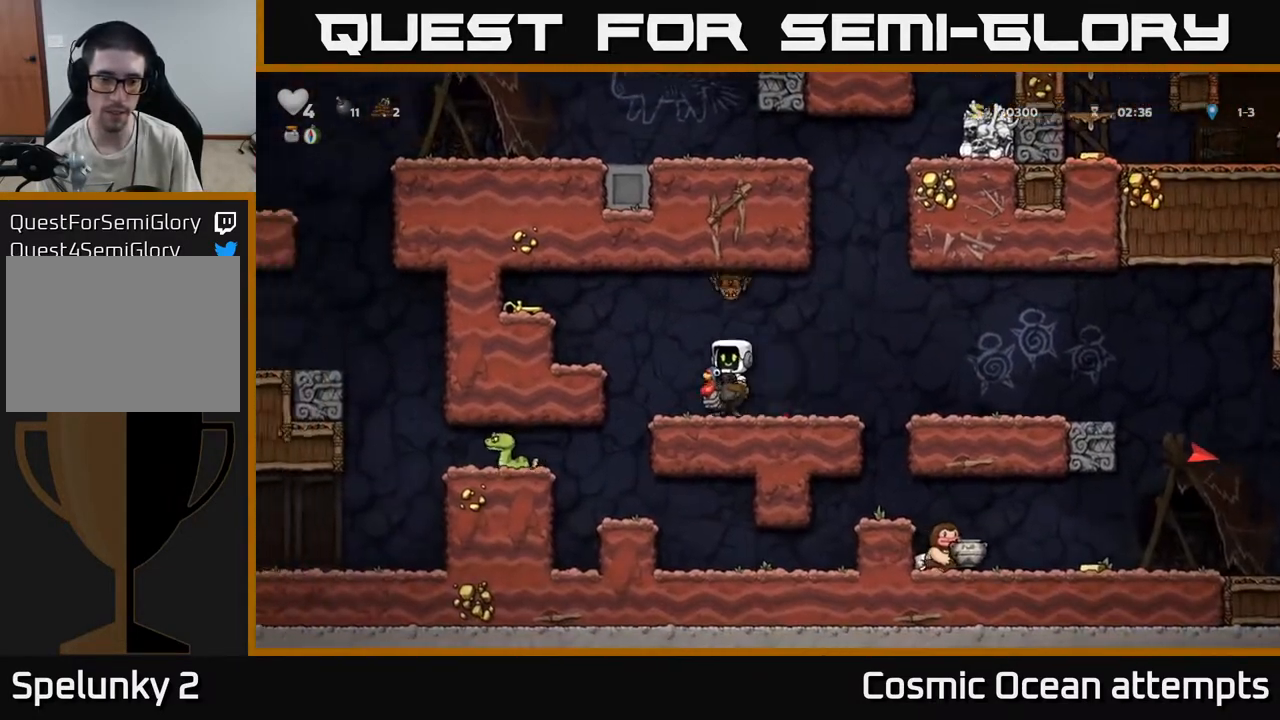
{"buttons": ["DPAD_RIGHT"], "left_stick": "center", "right_stick": "center", "events": [[67, "DPAD_LEFT", "up"], [183, "A", "down"], [317, "DPAD_RIGHT", "down"], [467, "A", "up"]]}
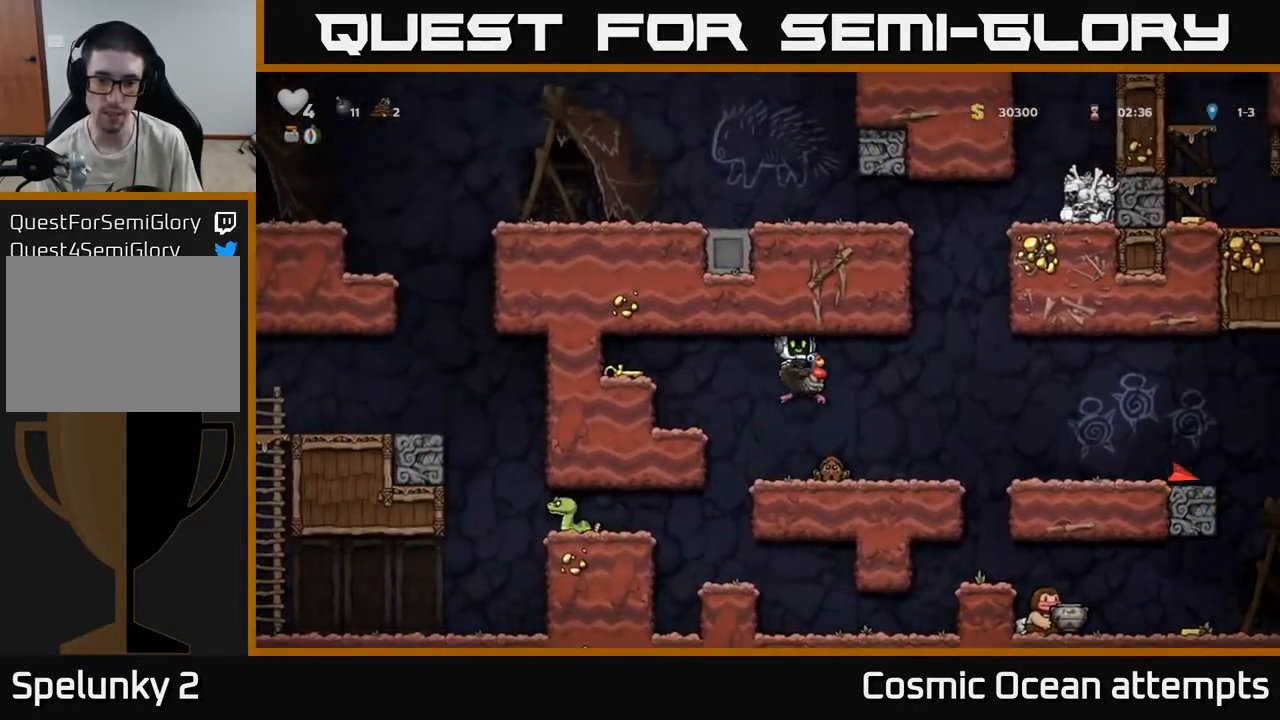
{"buttons": [], "left_stick": "center", "right_stick": "center", "events": [[17, "DPAD_RIGHT", "up"]]}
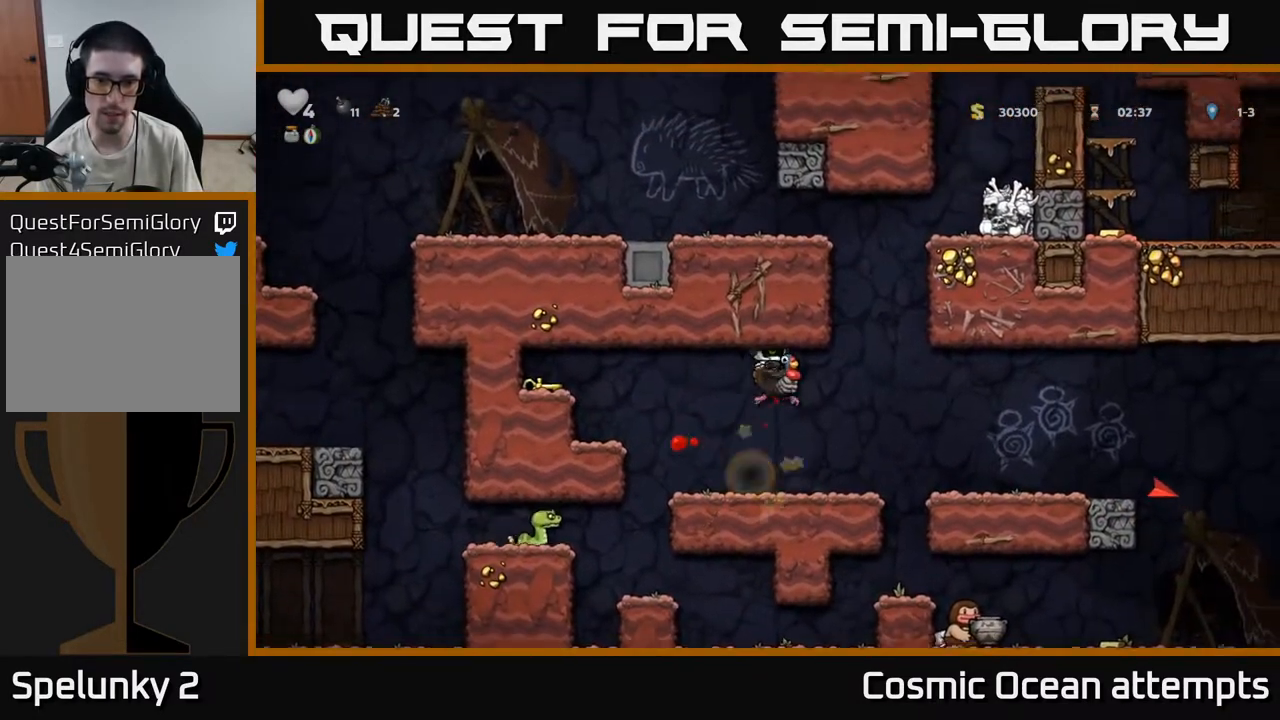
{"buttons": ["A", "DPAD_LEFT"], "left_stick": "center", "right_stick": "center", "events": [[67, "DPAD_RIGHT", "down"], [267, "DPAD_RIGHT", "up"], [300, "DPAD_DOWN", "down"], [433, "A", "down"], [500, "DPAD_DOWN", "up"], [500, "DPAD_LEFT", "down"]]}
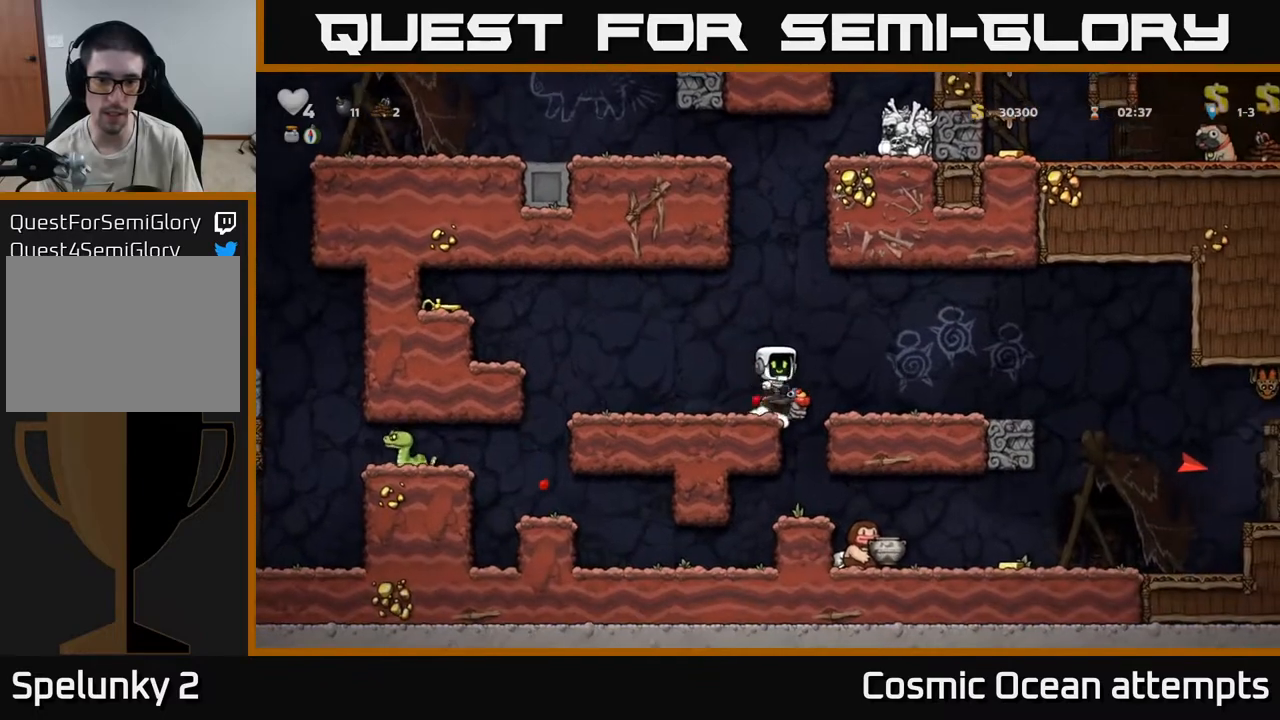
{"buttons": ["A", "DPAD_LEFT"], "left_stick": "center", "right_stick": "center", "events": [[33, "A", "up"], [333, "A", "down"]]}
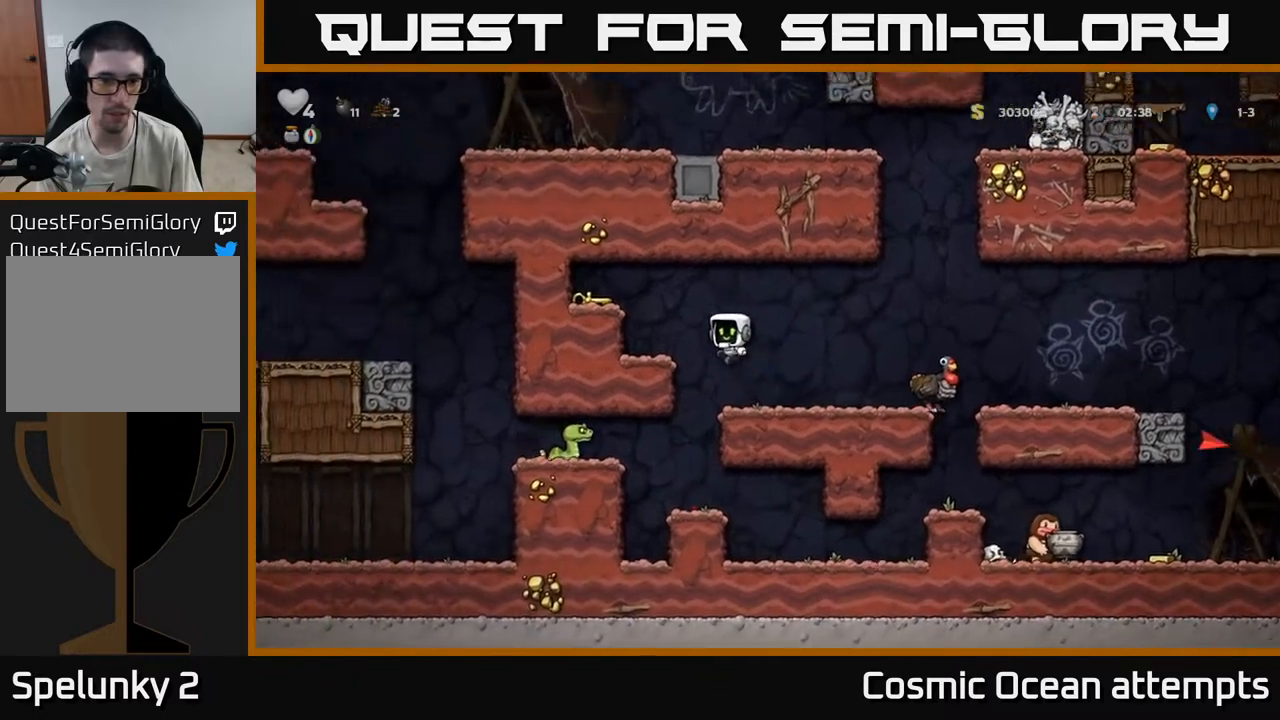
{"buttons": ["DPAD_LEFT"], "left_stick": "center", "right_stick": "center", "events": [[67, "A", "up"], [283, "A", "down"], [433, "A", "up"]]}
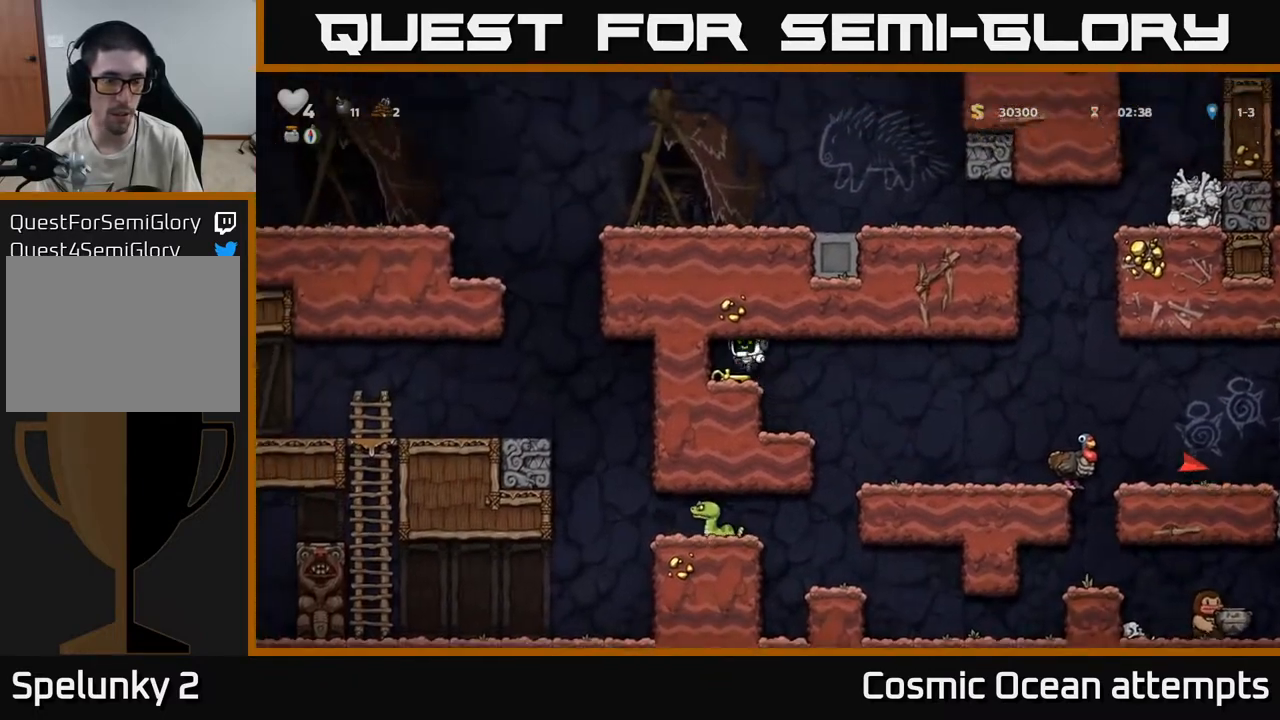
{"buttons": ["DPAD_RIGHT"], "left_stick": "center", "right_stick": "center", "events": [[67, "DPAD_LEFT", "up"], [167, "DPAD_DOWN", "down"], [250, "DPAD_RIGHT", "down"], [250, "X", "down"], [317, "DPAD_DOWN", "up"], [383, "X", "up"]]}
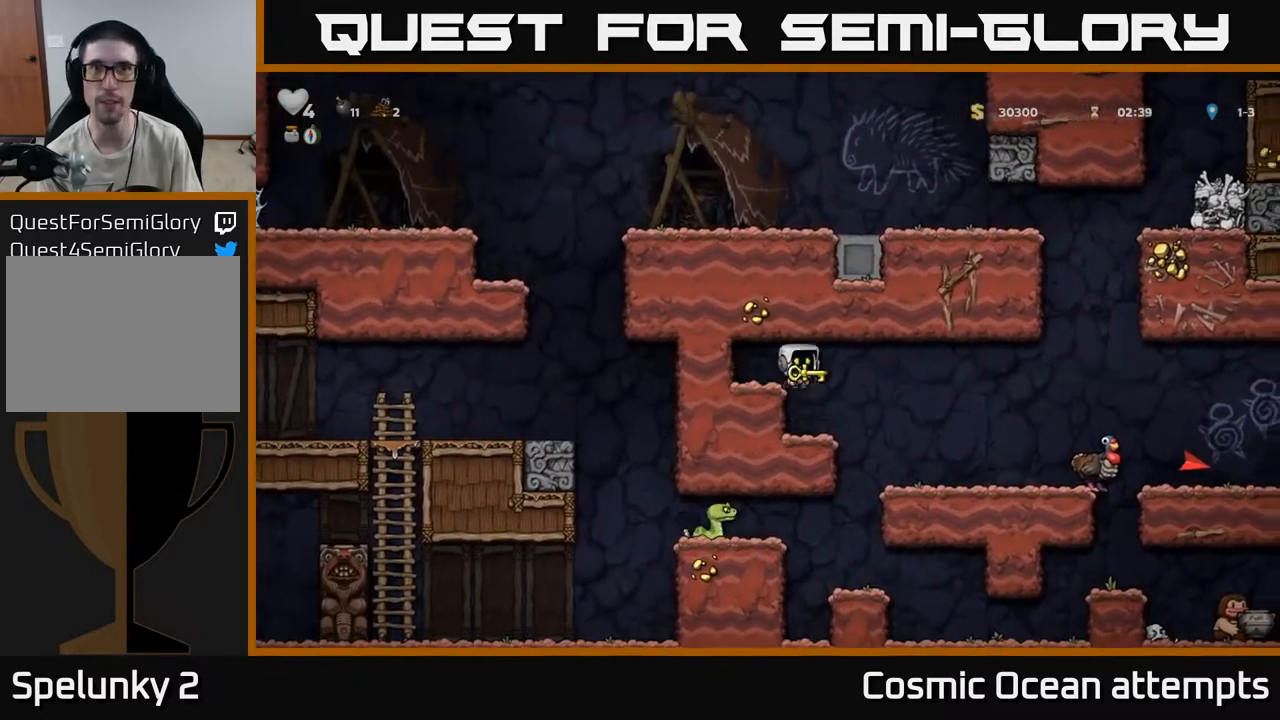
{"buttons": ["A"], "left_stick": "center", "right_stick": "center", "events": [[383, "DPAD_RIGHT", "up"], [483, "A", "down"]]}
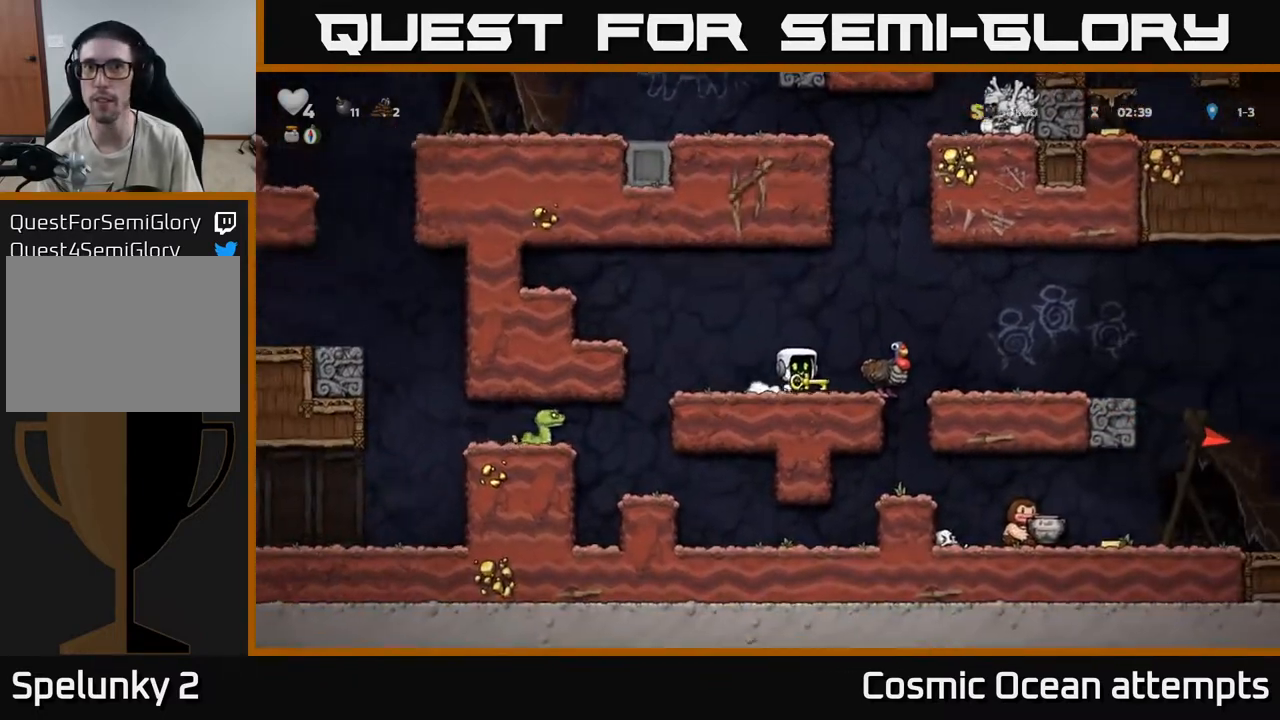
{"buttons": [], "left_stick": "center", "right_stick": "center", "events": [[100, "DPAD_RIGHT", "down"], [200, "A", "up"], [233, "DPAD_RIGHT", "up"]]}
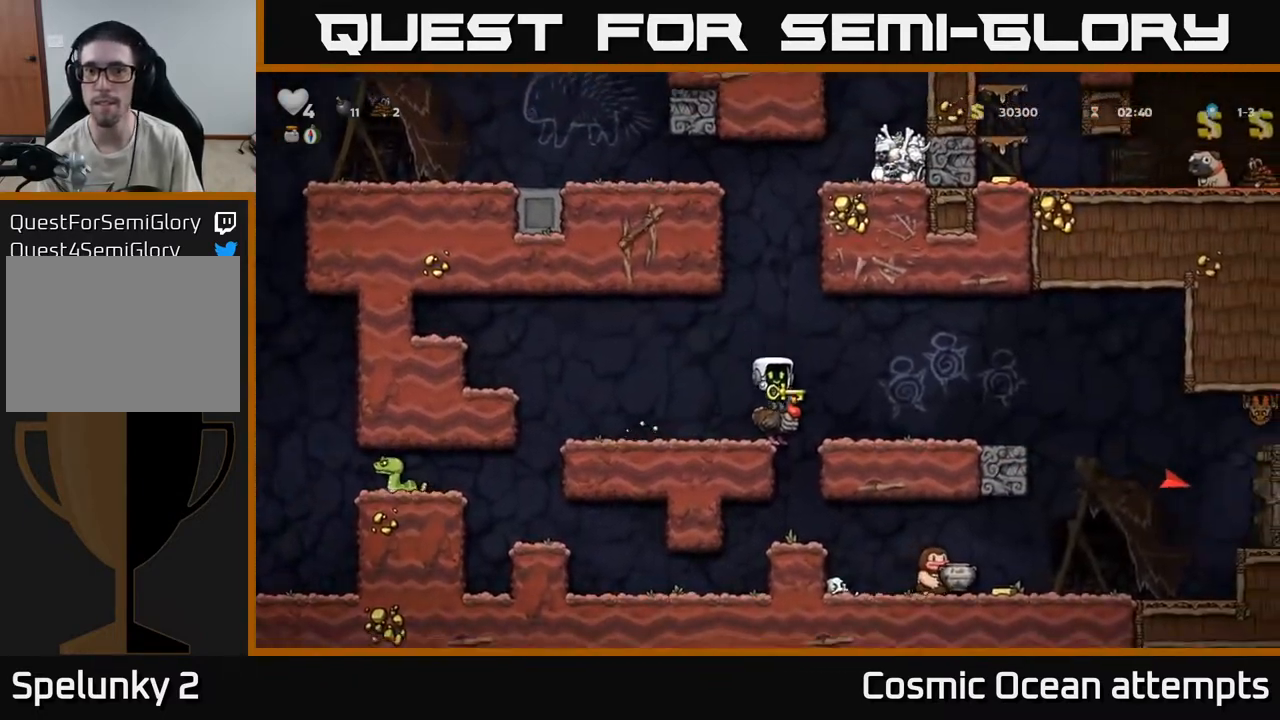
{"buttons": ["A"], "left_stick": "center", "right_stick": "center", "events": [[333, "A", "down"]]}
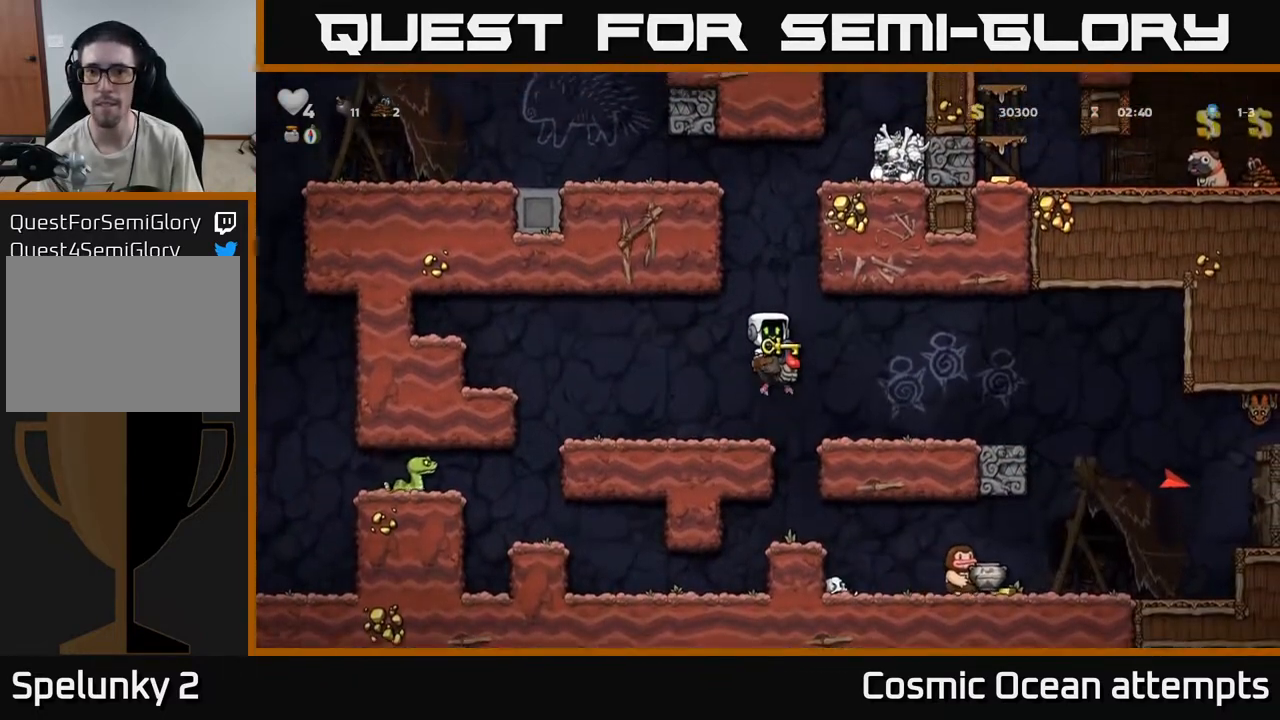
{"buttons": ["DPAD_UP"], "left_stick": "center", "right_stick": "center", "events": [[133, "A", "up"], [183, "A", "down"], [183, "DPAD_RIGHT", "down"], [317, "DPAD_RIGHT", "up"], [333, "DPAD_UP", "down"], [450, "A", "up"]]}
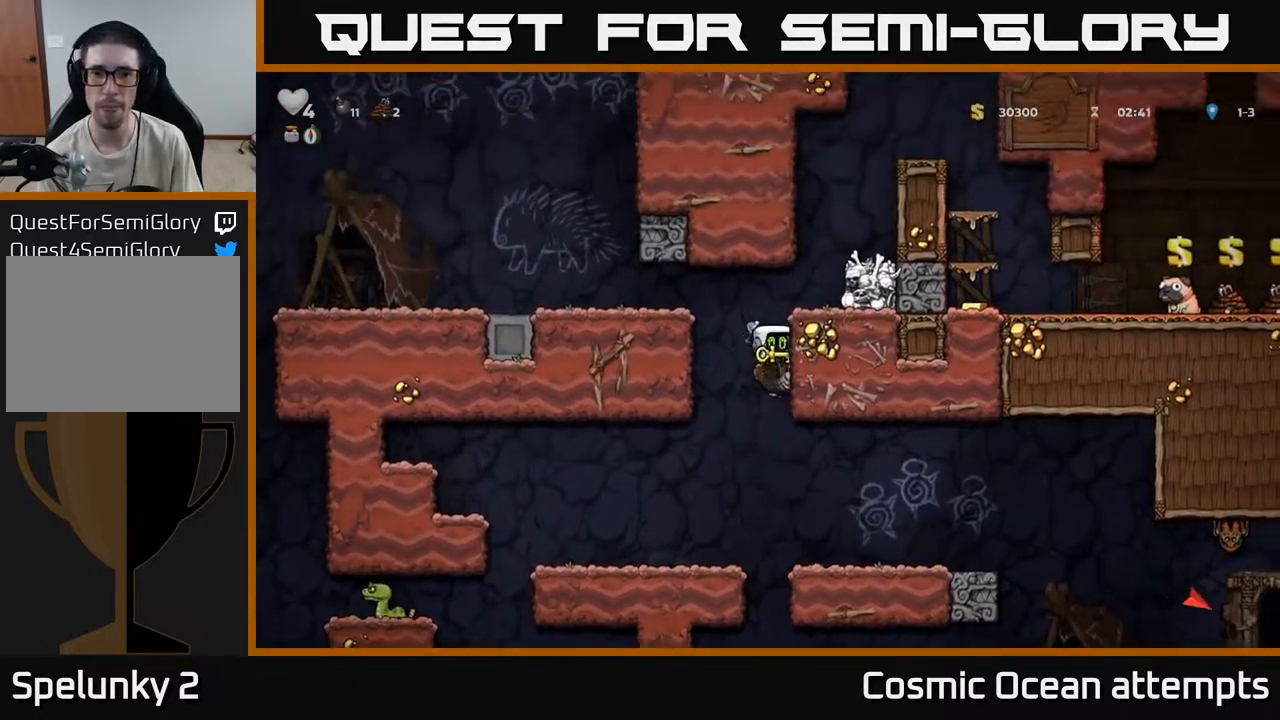
{"buttons": [], "left_stick": "center", "right_stick": "center", "events": [[50, "A", "down"], [267, "A", "up"], [317, "DPAD_RIGHT", "down"], [417, "DPAD_UP", "up"], [483, "DPAD_RIGHT", "up"]]}
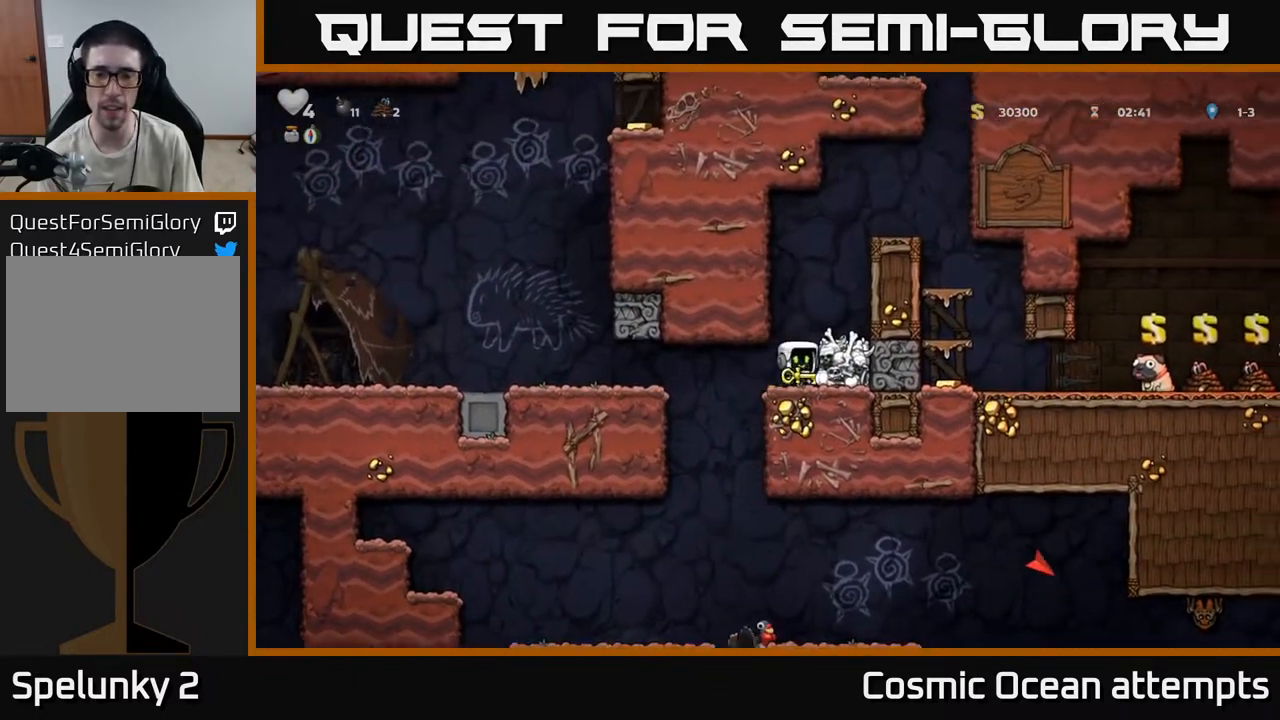
{"buttons": [], "left_stick": "center", "right_stick": "center", "events": [[117, "A", "down"], [233, "DPAD_RIGHT", "down"], [300, "A", "up"], [367, "DPAD_RIGHT", "up"]]}
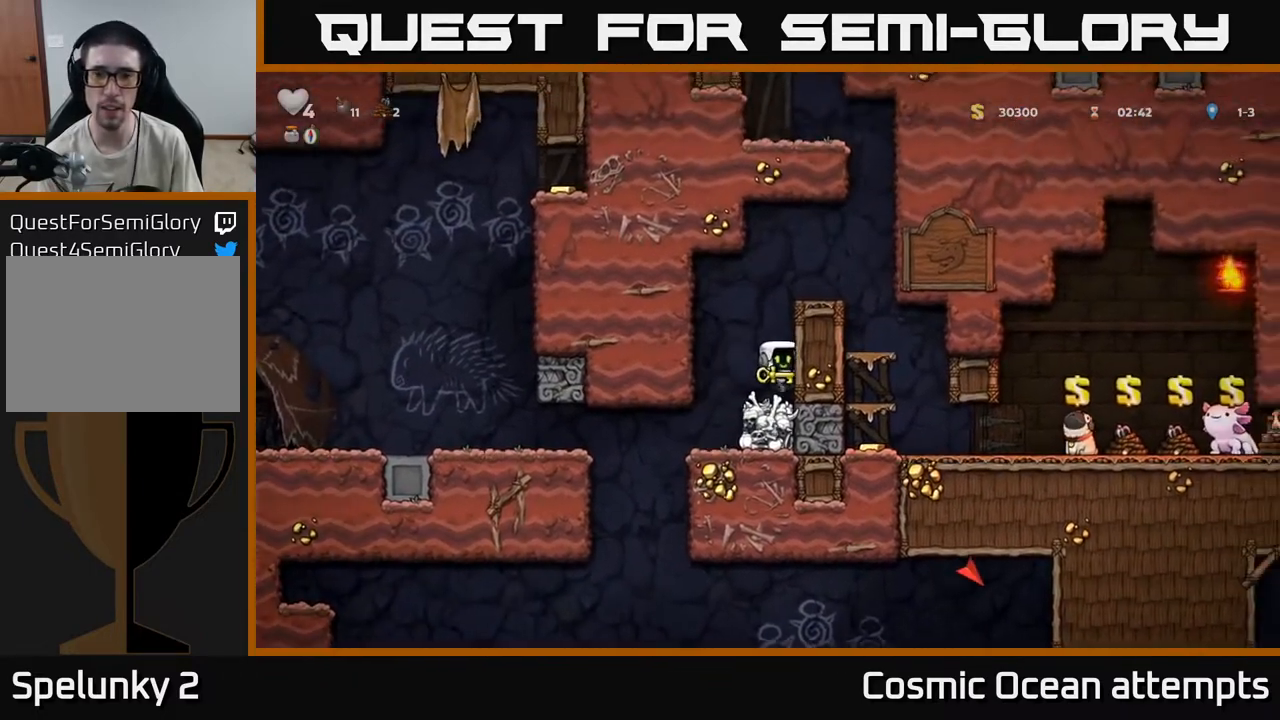
{"buttons": ["A", "DPAD_RIGHT"], "left_stick": "center", "right_stick": "center", "events": [[83, "A", "down"], [283, "A", "up"], [350, "DPAD_RIGHT", "down"], [500, "A", "down"]]}
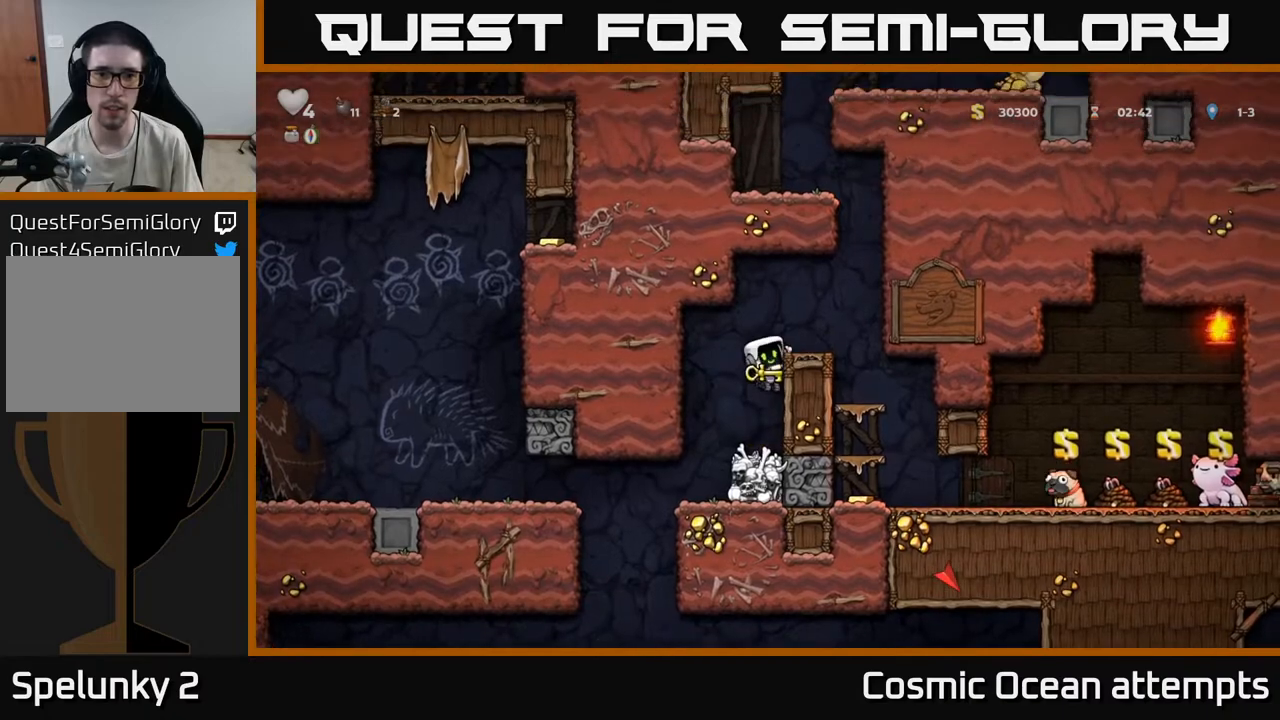
{"buttons": [], "left_stick": "center", "right_stick": "center", "events": [[167, "A", "up"], [167, "DPAD_RIGHT", "up"]]}
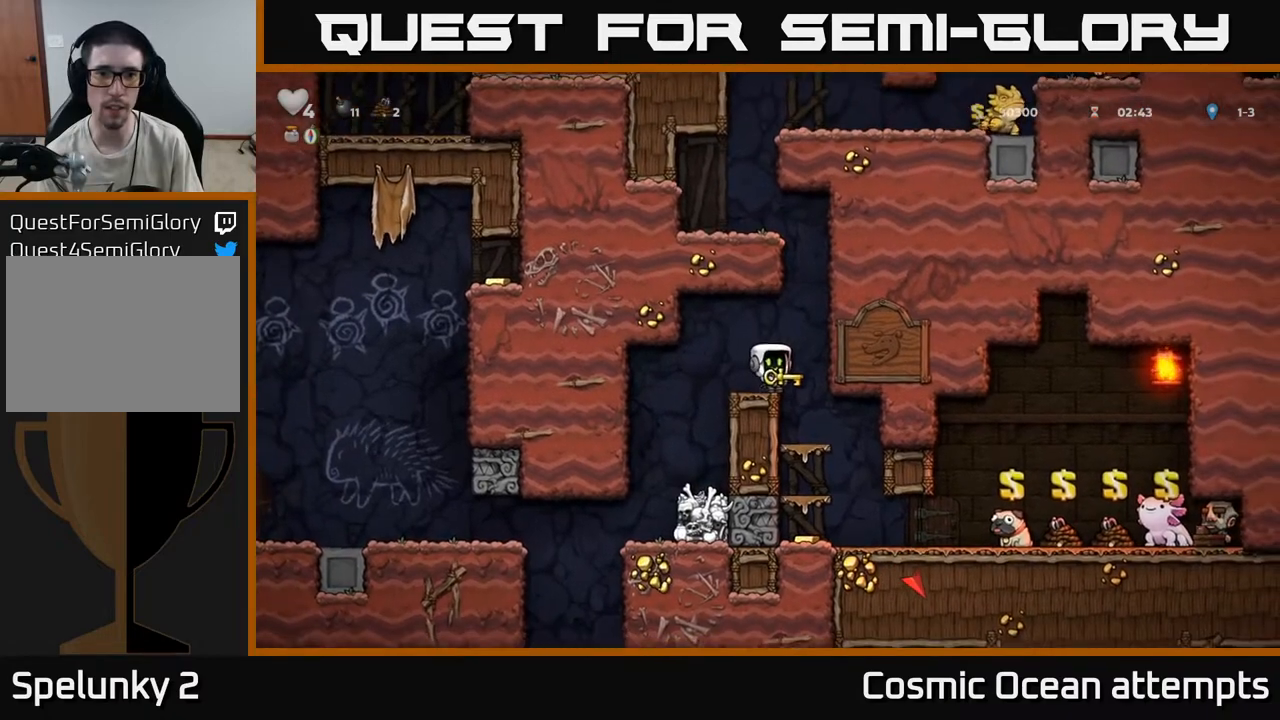
{"buttons": [], "left_stick": "center", "right_stick": "center", "events": [[150, "DPAD_RIGHT", "down"], [167, "A", "down"], [233, "DPAD_UP", "down"], [233, "R1", "down"], [250, "DPAD_RIGHT", "up"], [317, "DPAD_LEFT", "down"], [333, "A", "up"], [350, "DPAD_UP", "up"], [350, "R1", "up"], [483, "DPAD_LEFT", "up"]]}
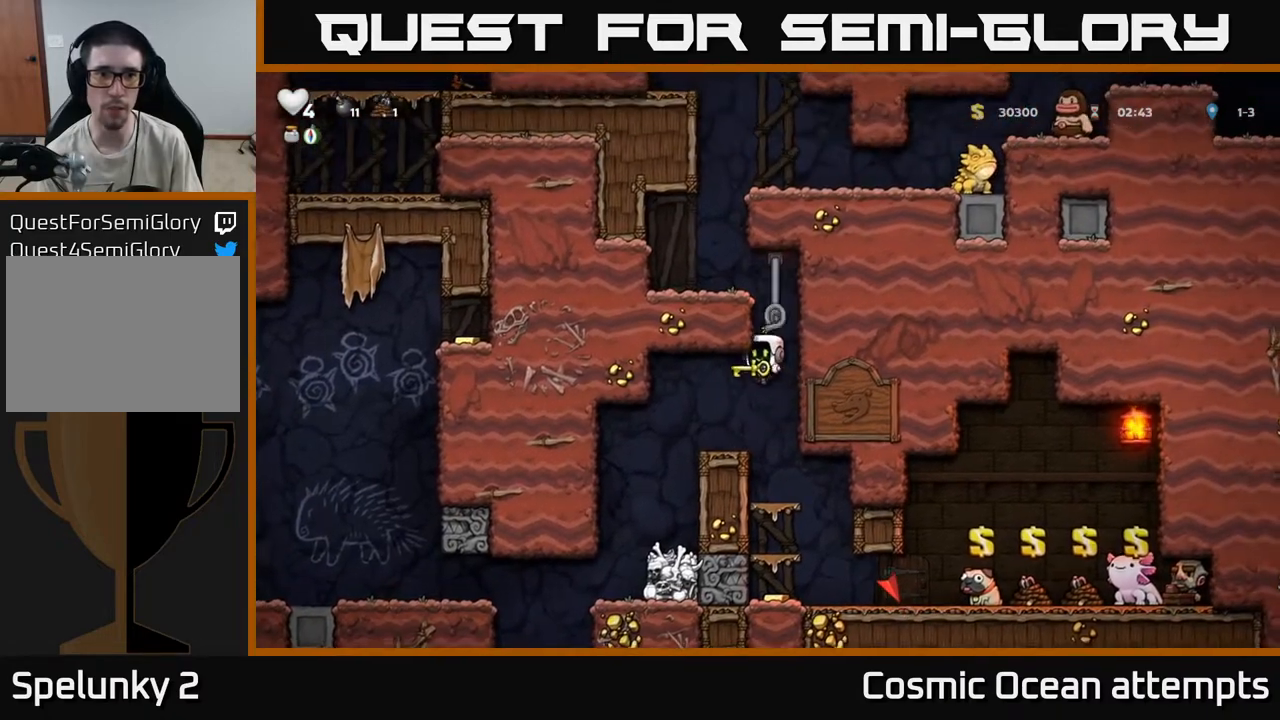
{"buttons": ["A", "DPAD_RIGHT"], "left_stick": "center", "right_stick": "center", "events": [[233, "DPAD_LEFT", "down"], [367, "DPAD_LEFT", "up"], [417, "DPAD_RIGHT", "down"], [450, "A", "down"]]}
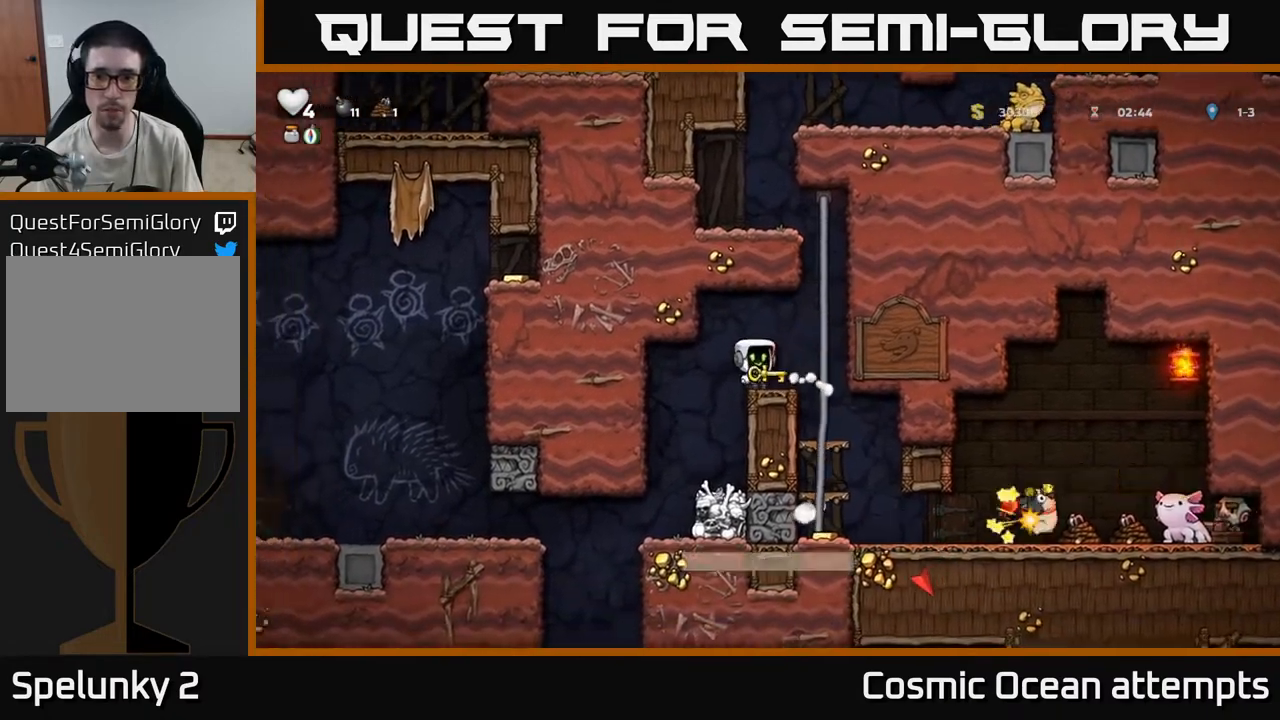
{"buttons": [], "left_stick": "center", "right_stick": "center", "events": [[67, "DPAD_UP", "down"], [100, "DPAD_RIGHT", "up"], [167, "A", "up"], [367, "DPAD_UP", "up"]]}
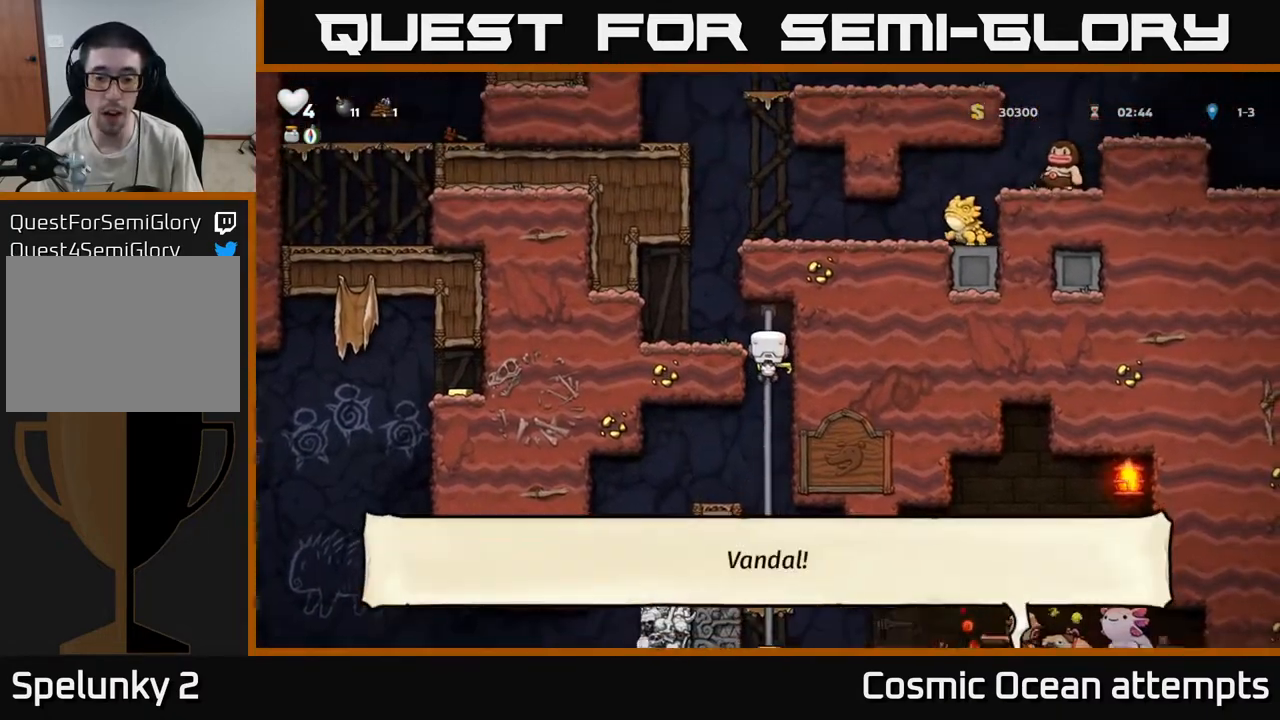
{"buttons": [], "left_stick": "center", "right_stick": "center", "events": []}
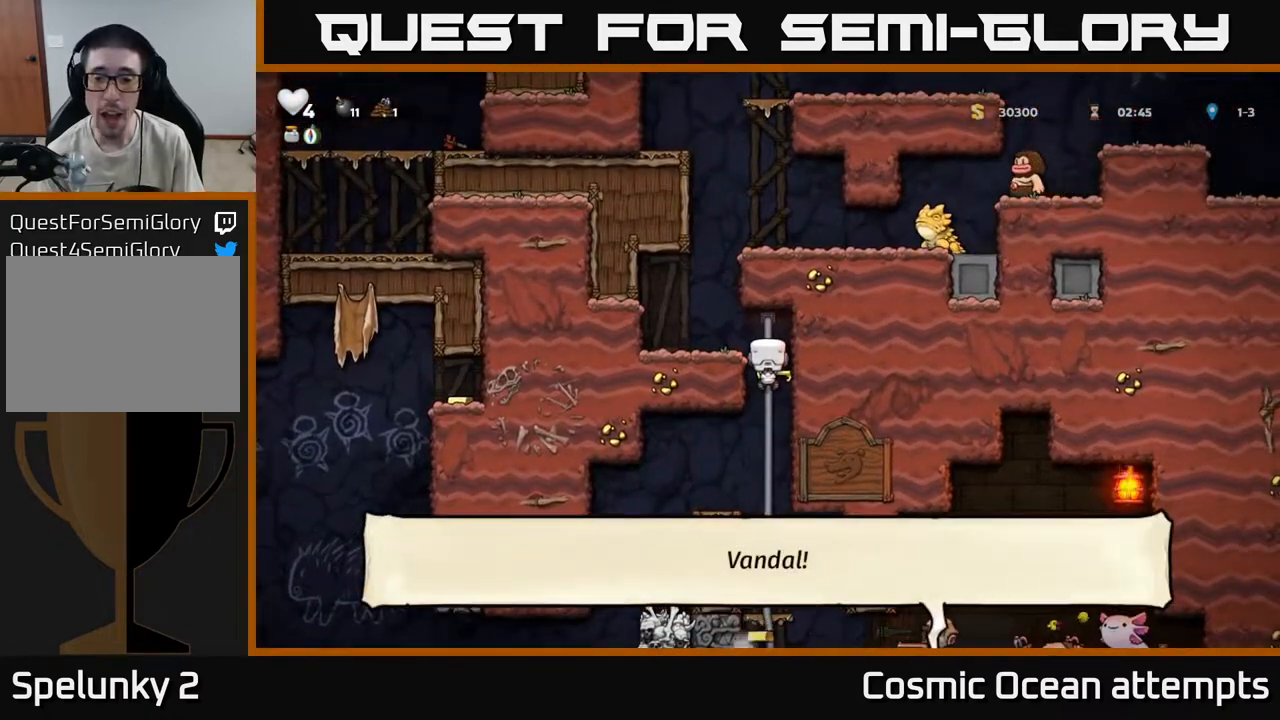
{"buttons": ["DPAD_LEFT"], "left_stick": "center", "right_stick": "center", "events": [[67, "DPAD_DOWN", "down"], [167, "A", "down"], [317, "DPAD_DOWN", "up"], [333, "A", "up"], [350, "DPAD_LEFT", "down"]]}
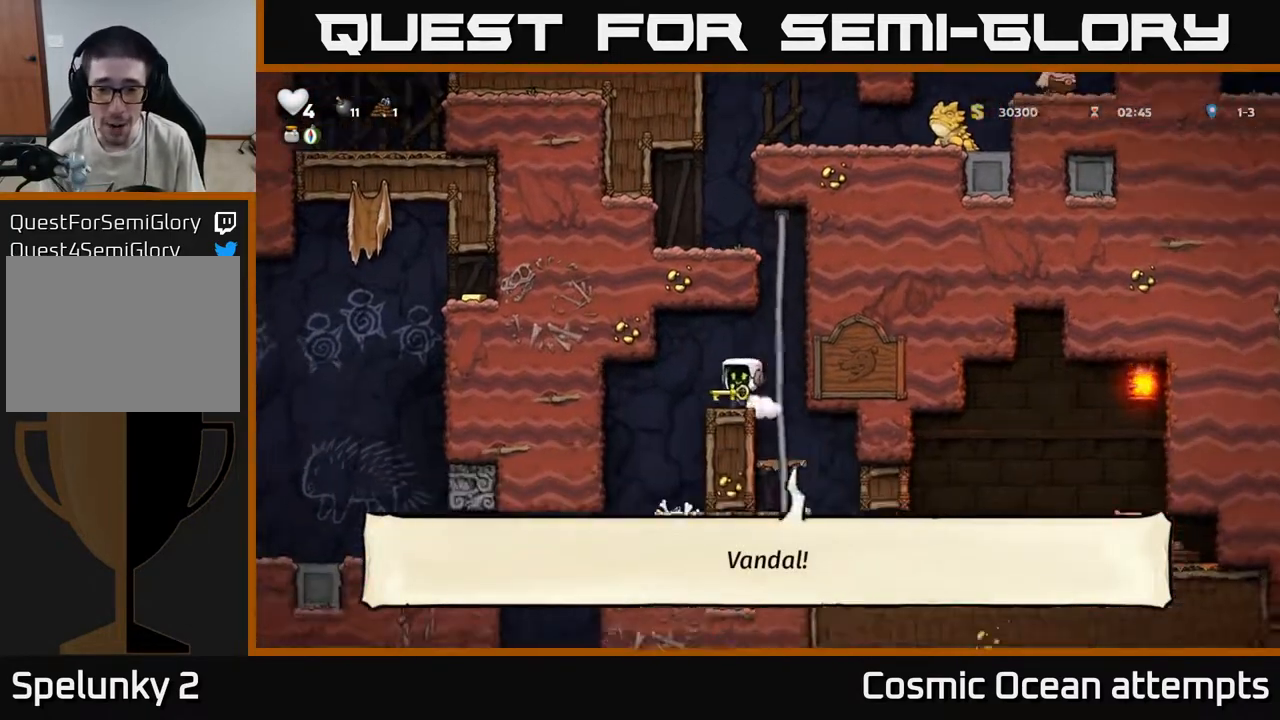
{"buttons": [], "left_stick": "center", "right_stick": "center", "events": [[117, "A", "down"], [233, "A", "up"], [317, "DPAD_LEFT", "up"]]}
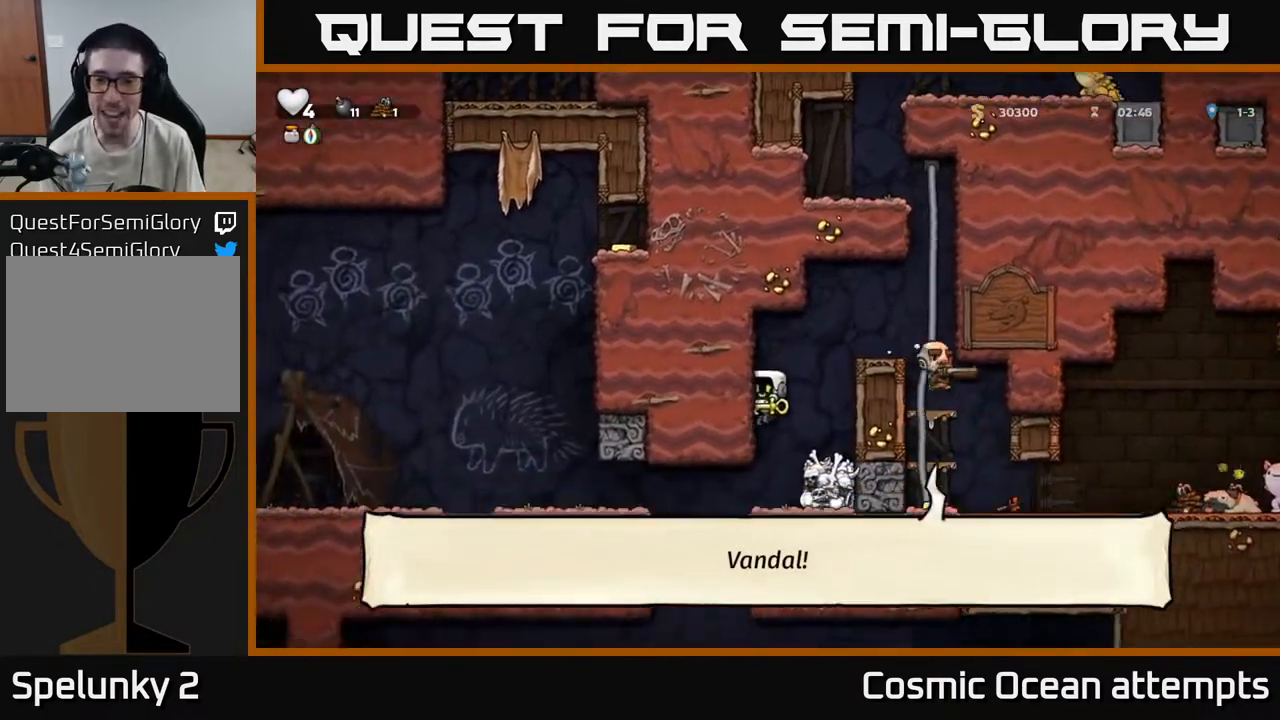
{"buttons": ["A", "DPAD_LEFT"], "left_stick": "center", "right_stick": "center", "events": [[67, "DPAD_RIGHT", "down"], [150, "DPAD_RIGHT", "up"], [267, "DPAD_LEFT", "down"], [450, "A", "down"]]}
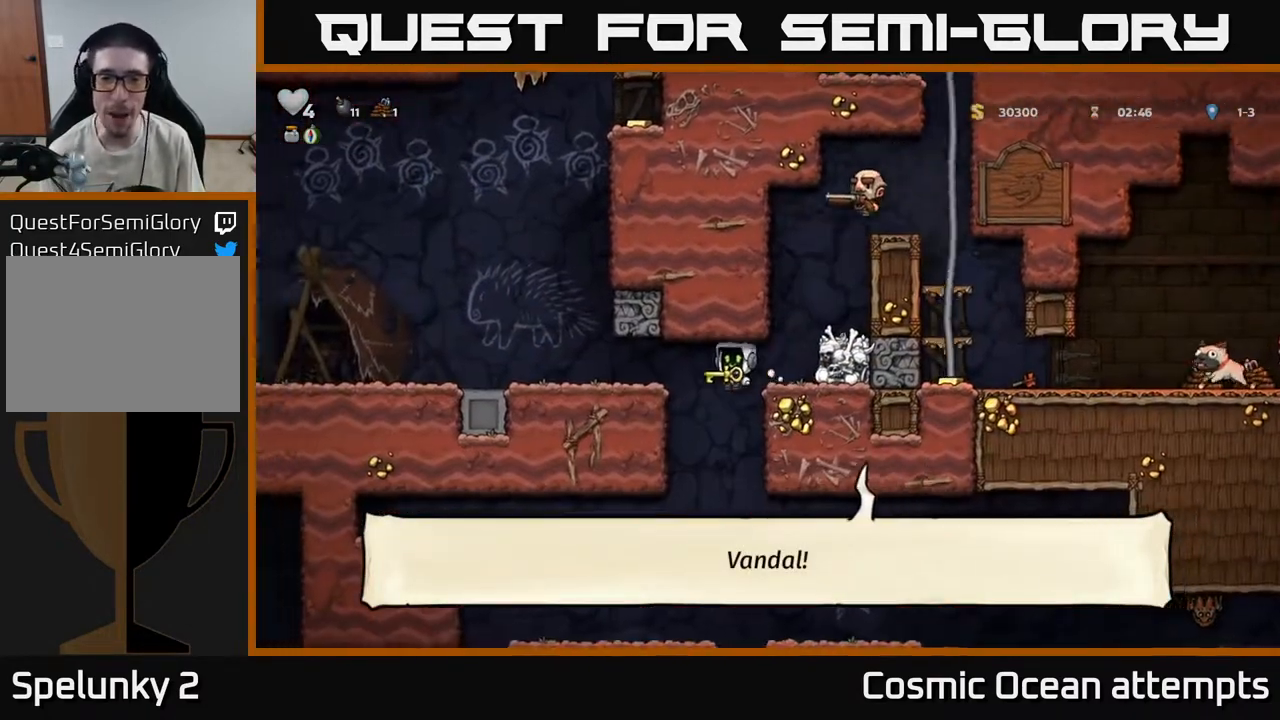
{"buttons": ["A", "DPAD_LEFT"], "left_stick": "center", "right_stick": "center", "events": [[100, "A", "up"], [467, "A", "down"]]}
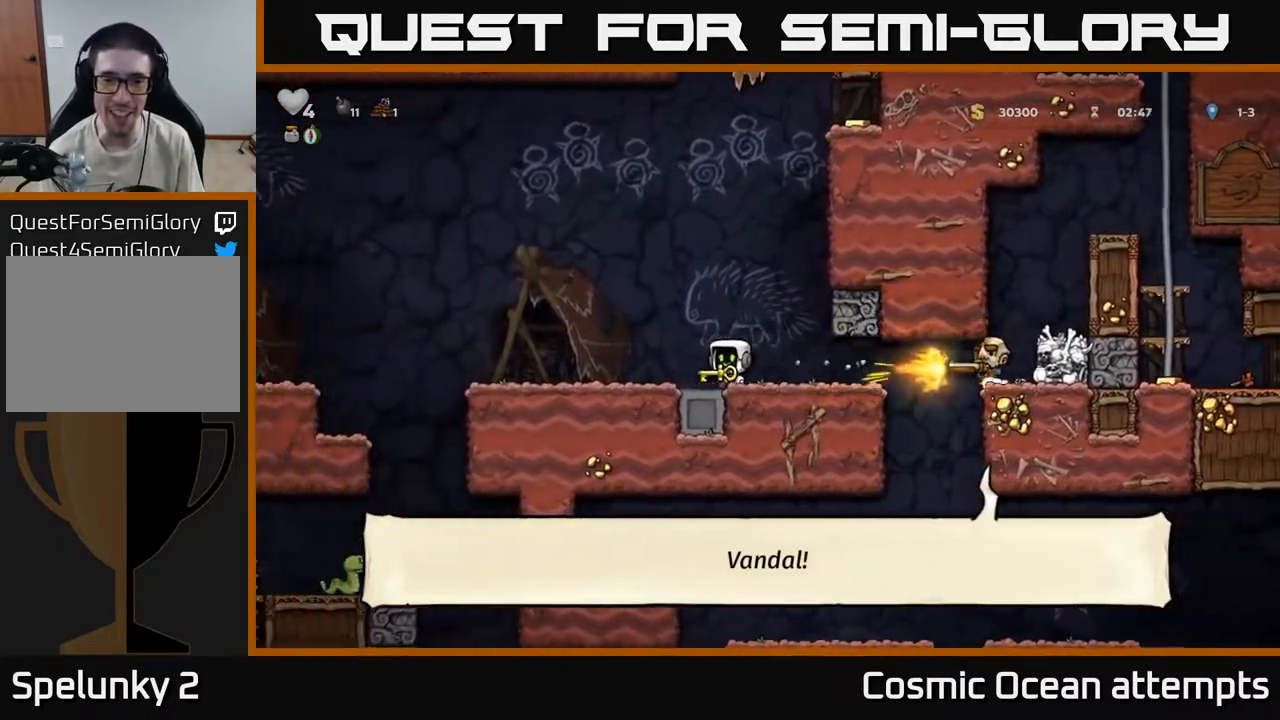
{"buttons": ["A"], "left_stick": "center", "right_stick": "center", "events": [[383, "A", "up"], [400, "DPAD_LEFT", "up"], [500, "A", "down"]]}
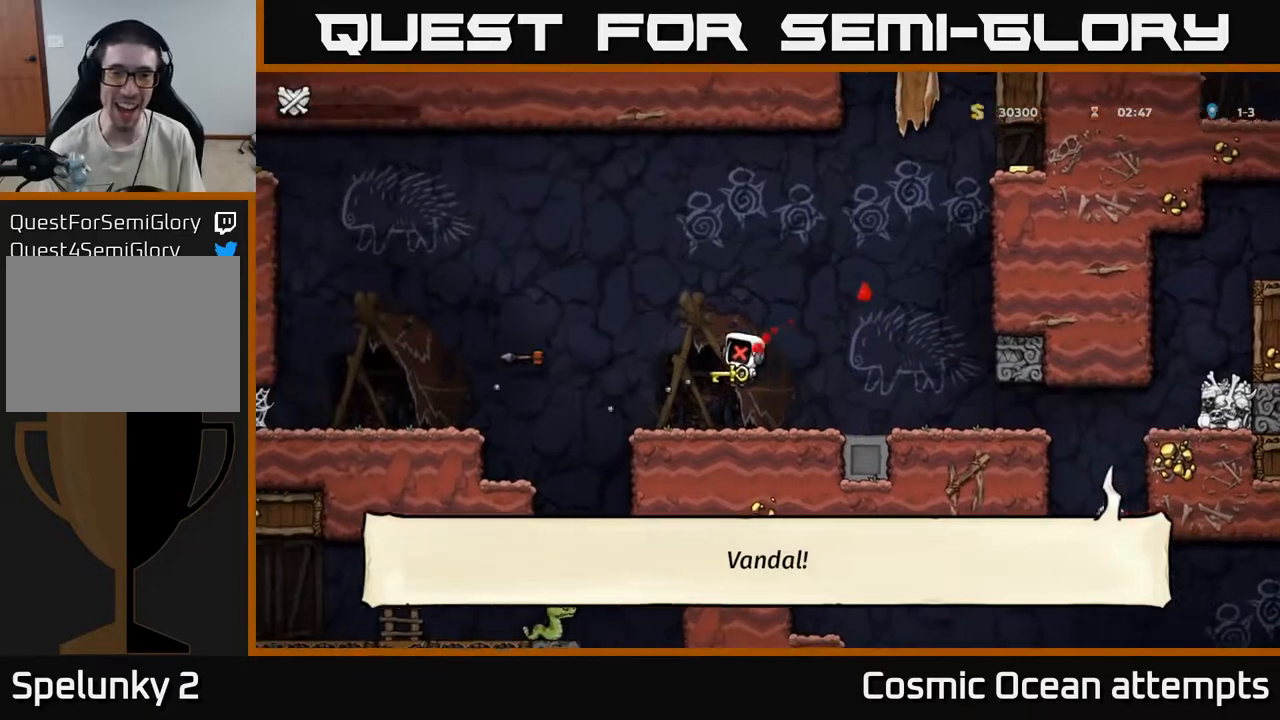
{"buttons": [], "left_stick": "center", "right_stick": "center", "events": [[200, "A", "up"]]}